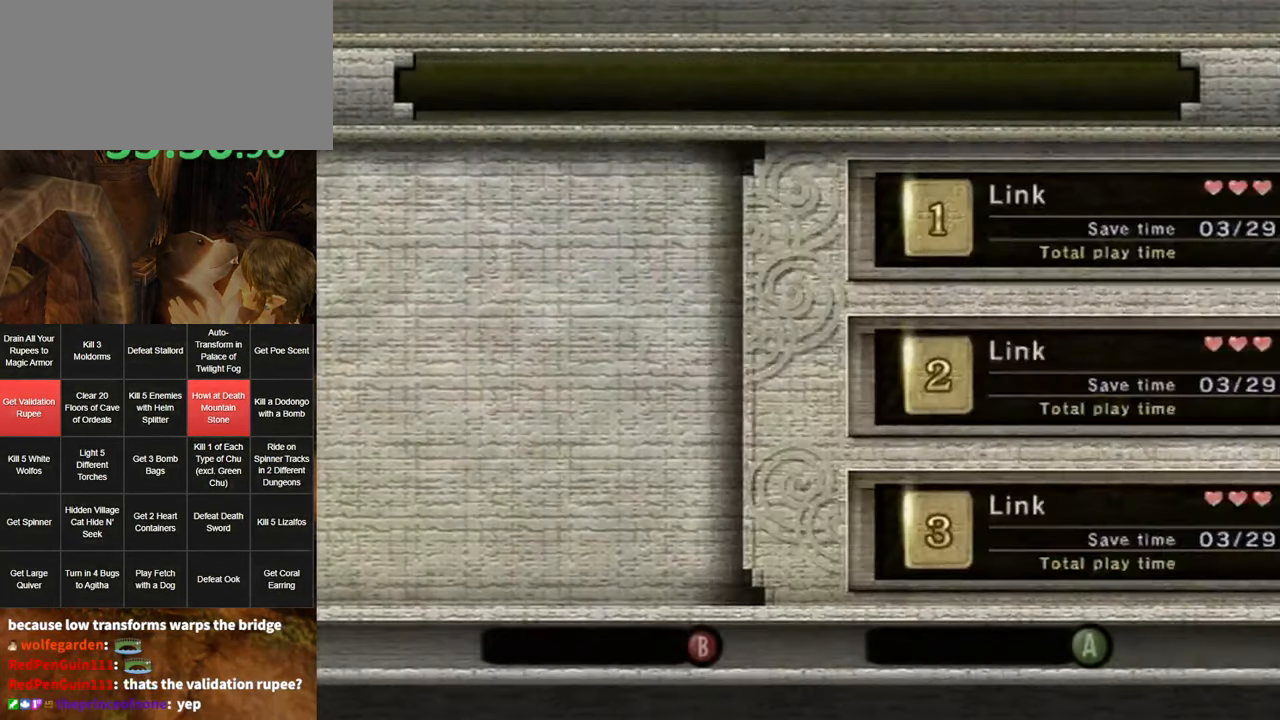
Gameplay with a controller (Nintendo layout); each line is a JSON object with the inputs held at the frame after it. "events" lists button and stick changes between this image and that frame as [ms after this image, input, new state], when the widget could be followed in between. Not read: L3 R3.
{"buttons": ["A", "START"], "left_stick": "center", "right_stick": "center", "events": [[50, "START", "up"], [83, "A", "up"], [117, "START", "down"], [150, "A", "down"], [167, "START", "up"], [233, "A", "up"], [233, "START", "down"], [300, "A", "down"], [300, "START", "up"], [367, "START", "down"], [383, "A", "up"], [417, "START", "up"], [450, "A", "down"], [483, "START", "down"]]}
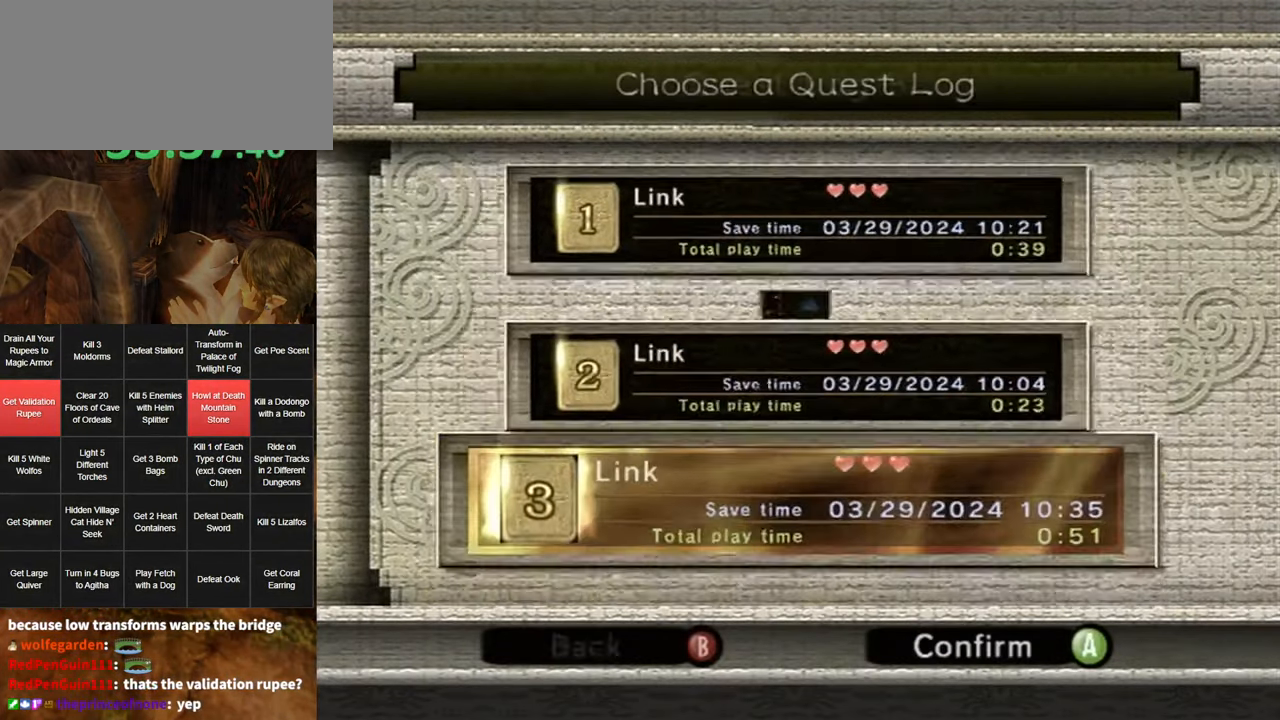
{"buttons": ["A"], "left_stick": "center", "right_stick": "center", "events": [[17, "A", "up"], [50, "START", "up"], [83, "A", "down"], [83, "START", "down"], [150, "START", "up"], [183, "A", "up"], [200, "START", "down"], [250, "A", "down"], [267, "START", "up"], [300, "A", "up"], [333, "START", "down"], [367, "A", "down"], [383, "START", "up"], [450, "A", "up"], [483, "A", "down"]]}
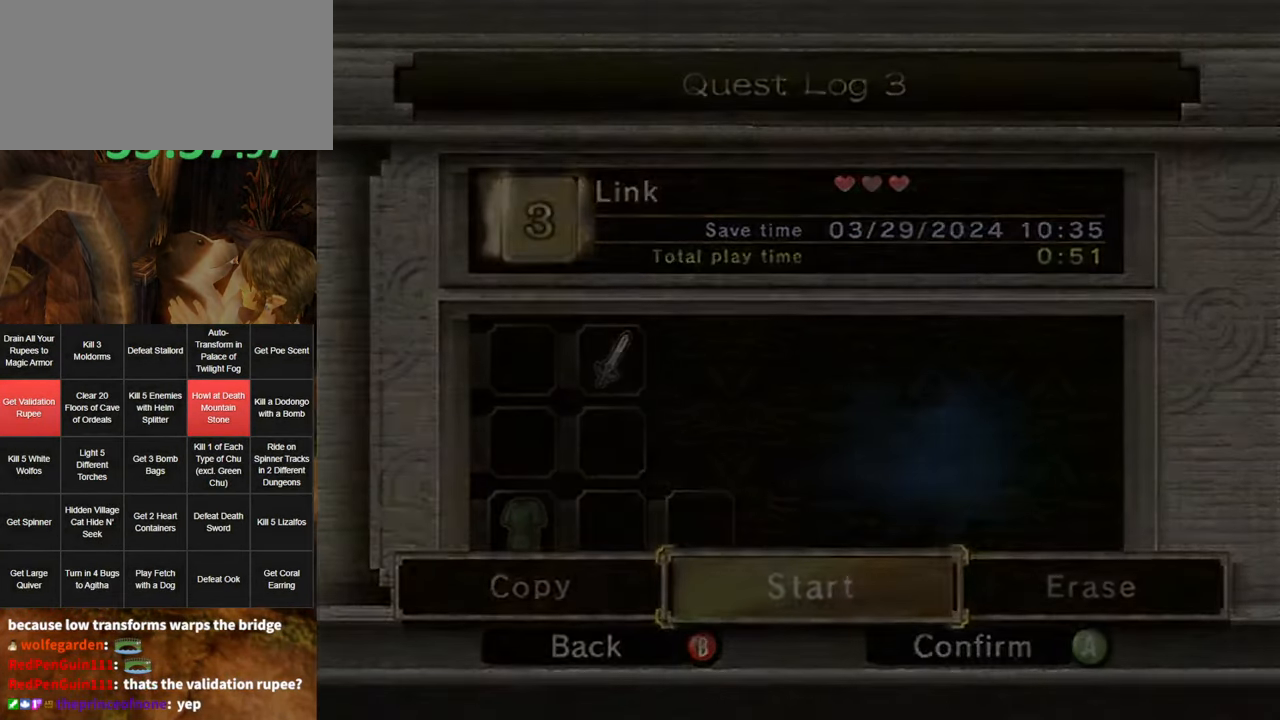
{"buttons": ["A", "START"], "left_stick": "center", "right_stick": "center", "events": [[133, "A", "up"], [267, "A", "down"], [350, "A", "up"], [350, "START", "down"], [417, "A", "down"], [417, "START", "up"], [483, "START", "down"]]}
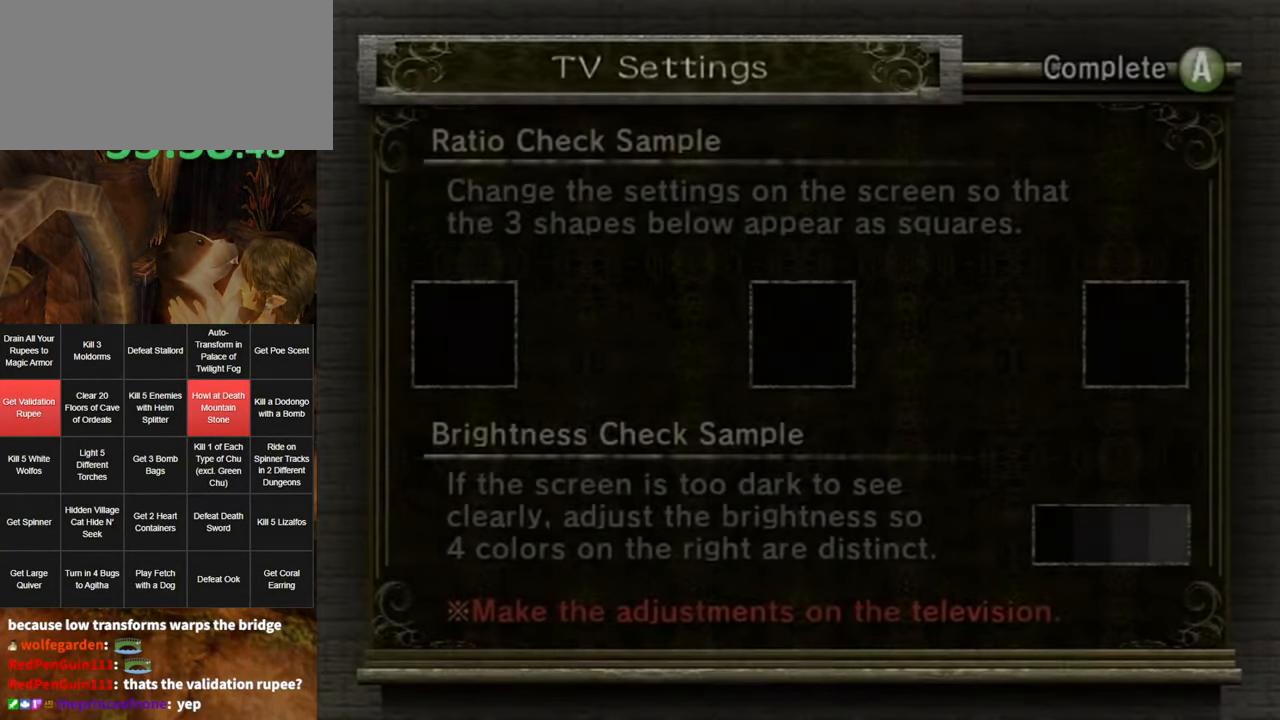
{"buttons": ["A"], "left_stick": "center", "right_stick": "center", "events": [[17, "A", "up"], [17, "START", "up"], [83, "A", "down"], [100, "START", "down"], [133, "A", "up"], [133, "START", "up"], [234, "A", "down"], [234, "START", "down"], [267, "START", "up"], [300, "A", "up"], [367, "A", "down"], [367, "START", "down"], [400, "START", "up"], [417, "A", "up"], [467, "START", "down"], [484, "A", "down"], [484, "START", "up"]]}
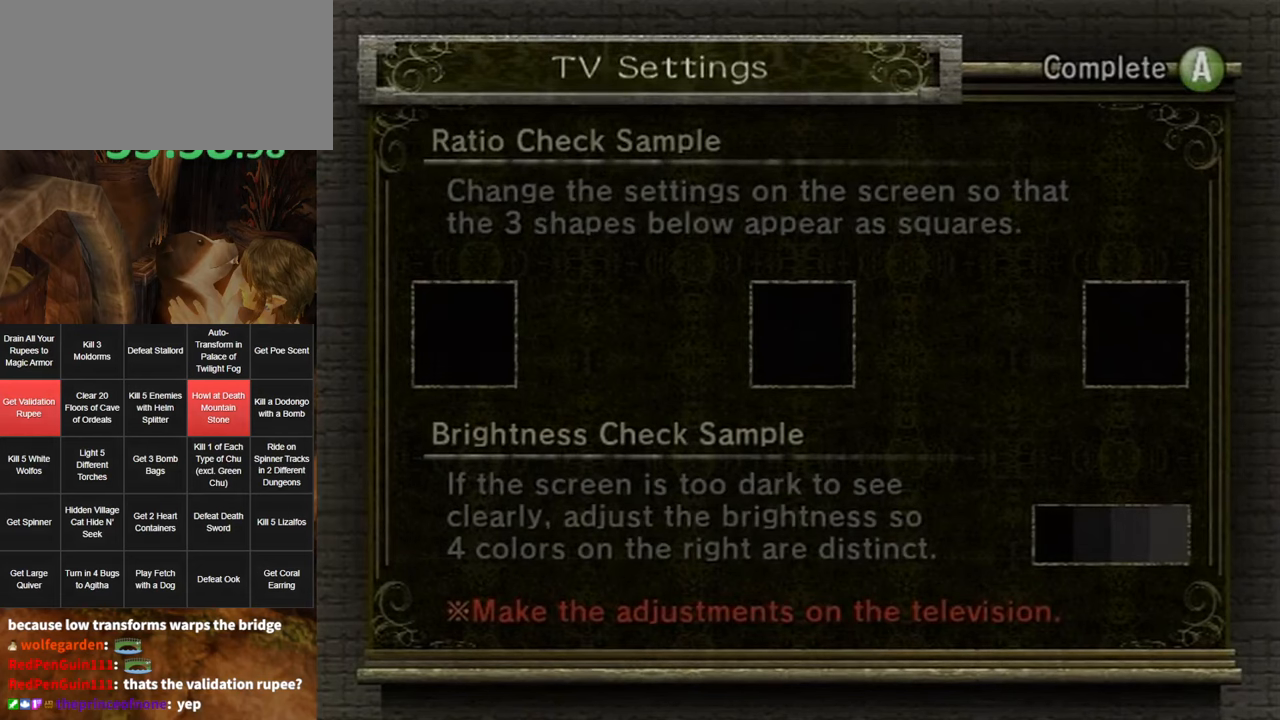
{"buttons": [], "left_stick": "center", "right_stick": "center", "events": [[50, "A", "up"], [84, "START", "down"], [117, "A", "down"], [117, "START", "up"], [167, "A", "up"]]}
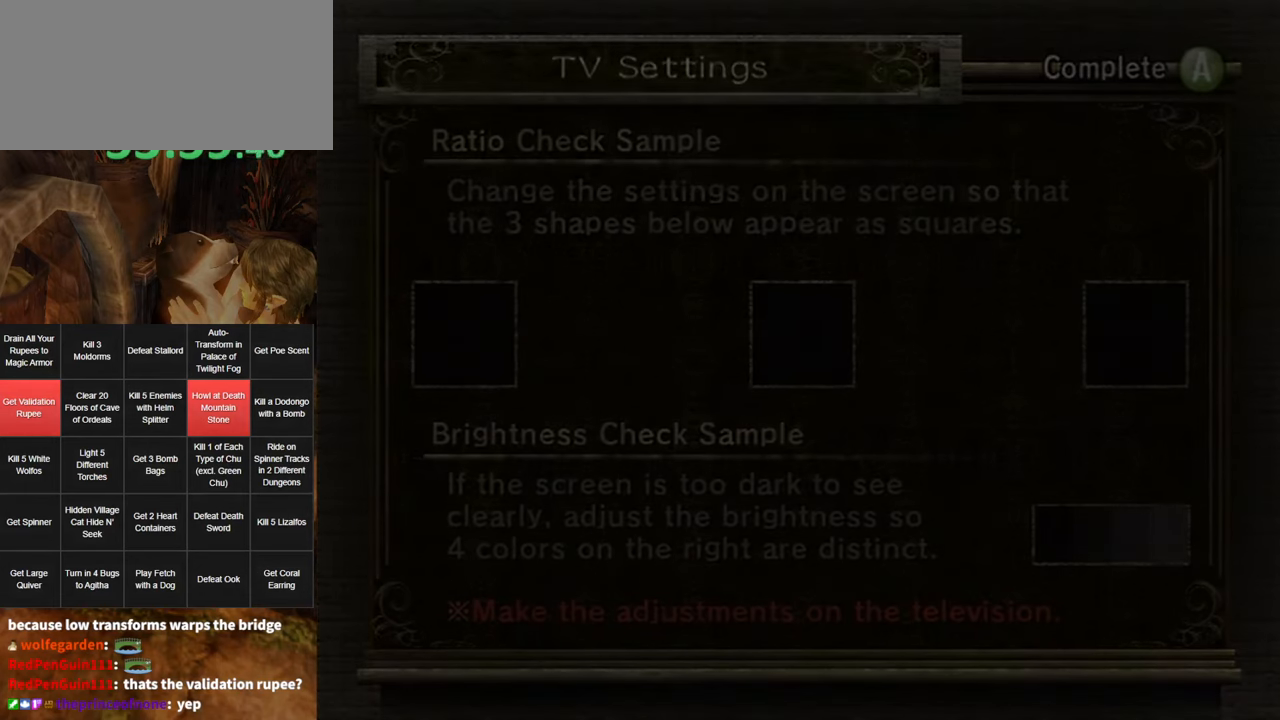
{"buttons": [], "left_stick": "center", "right_stick": "center", "events": []}
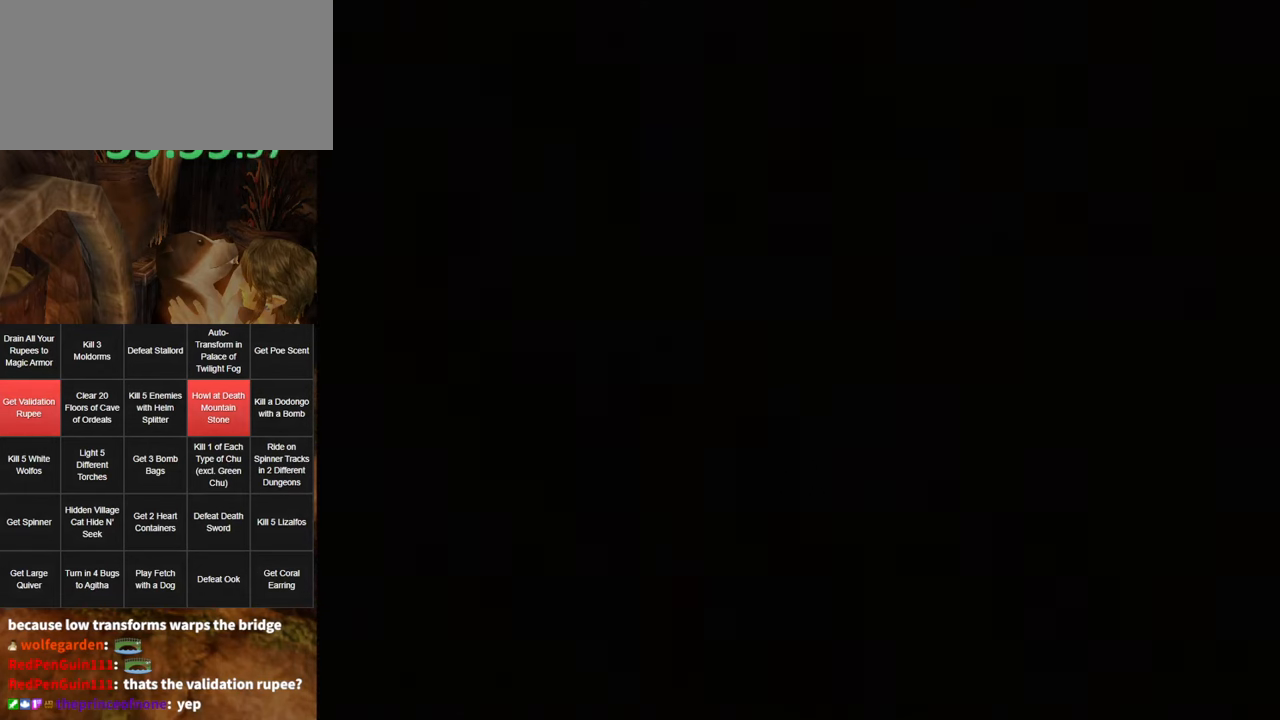
{"buttons": [], "left_stick": "center", "right_stick": "center", "events": []}
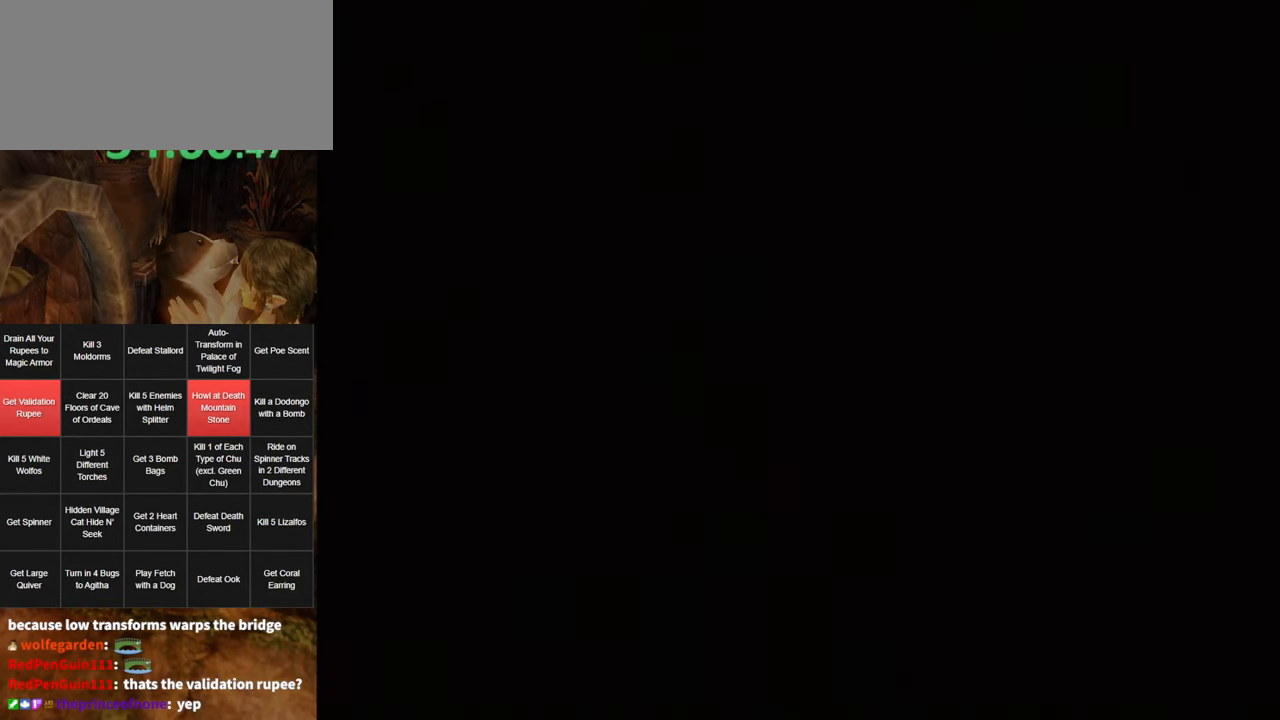
{"buttons": [], "left_stick": "center", "right_stick": "center", "events": []}
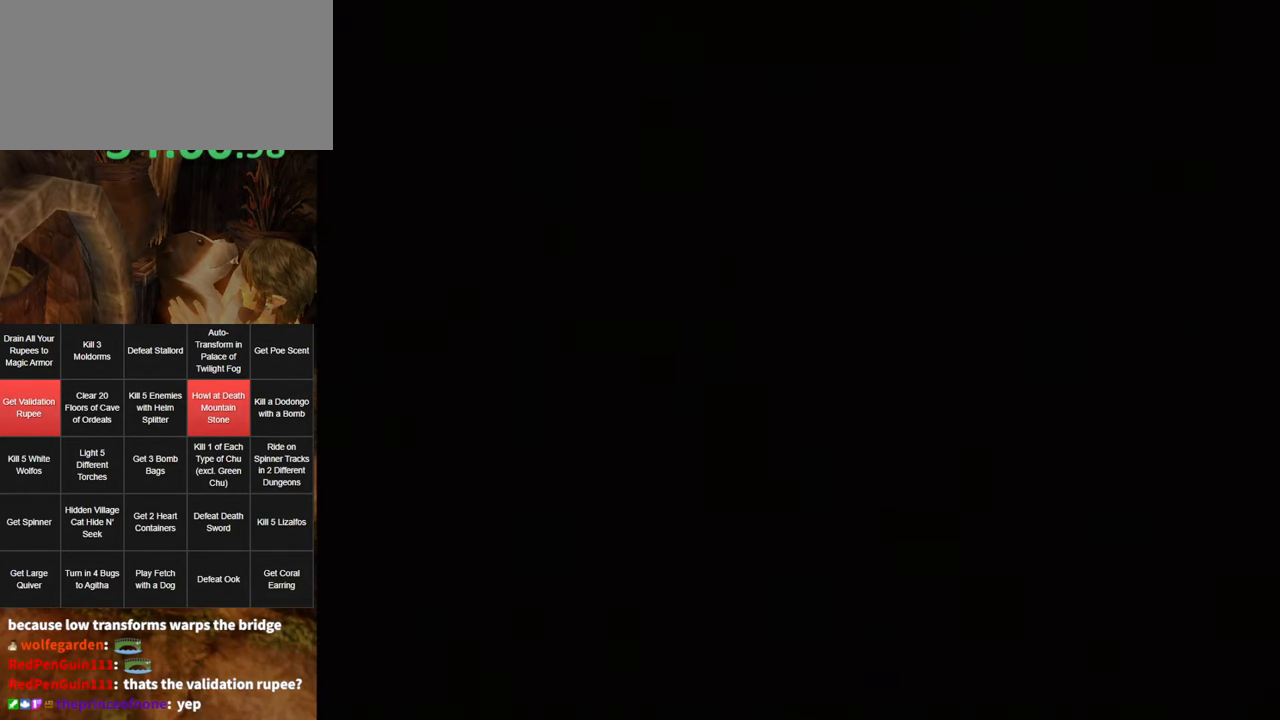
{"buttons": [], "left_stick": "center", "right_stick": "center", "events": []}
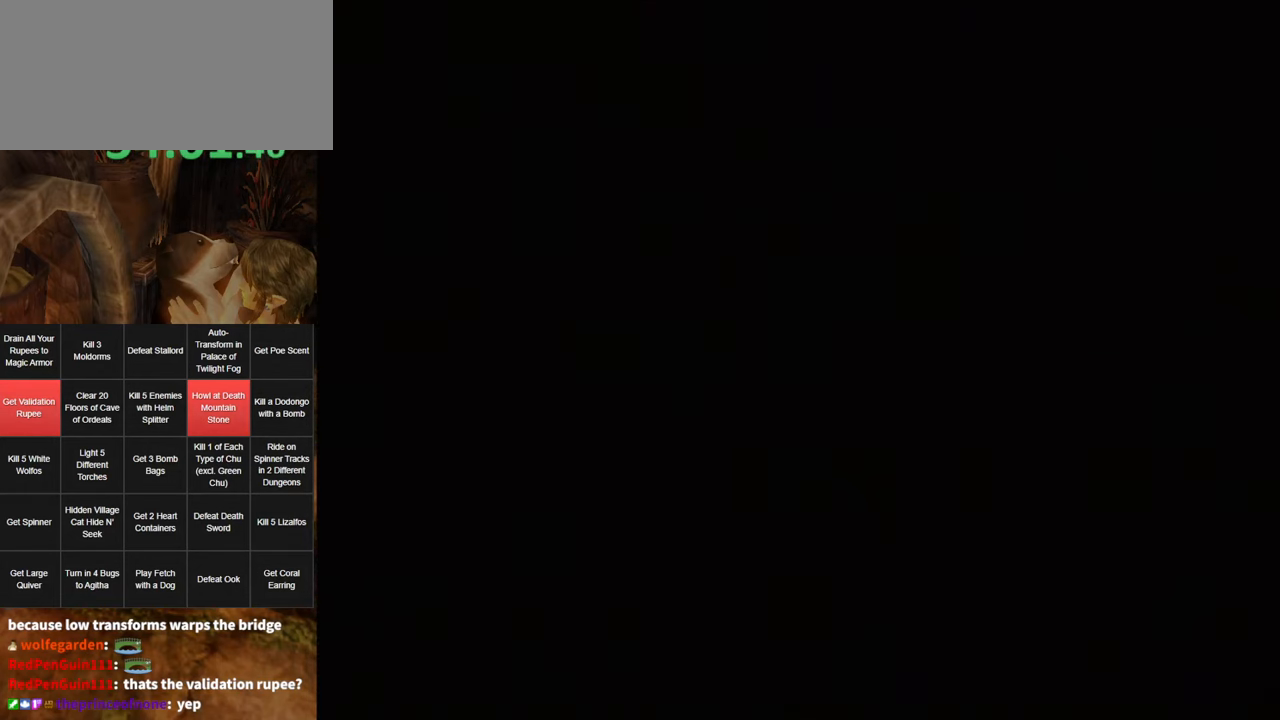
{"buttons": [], "left_stick": "center", "right_stick": "center", "events": []}
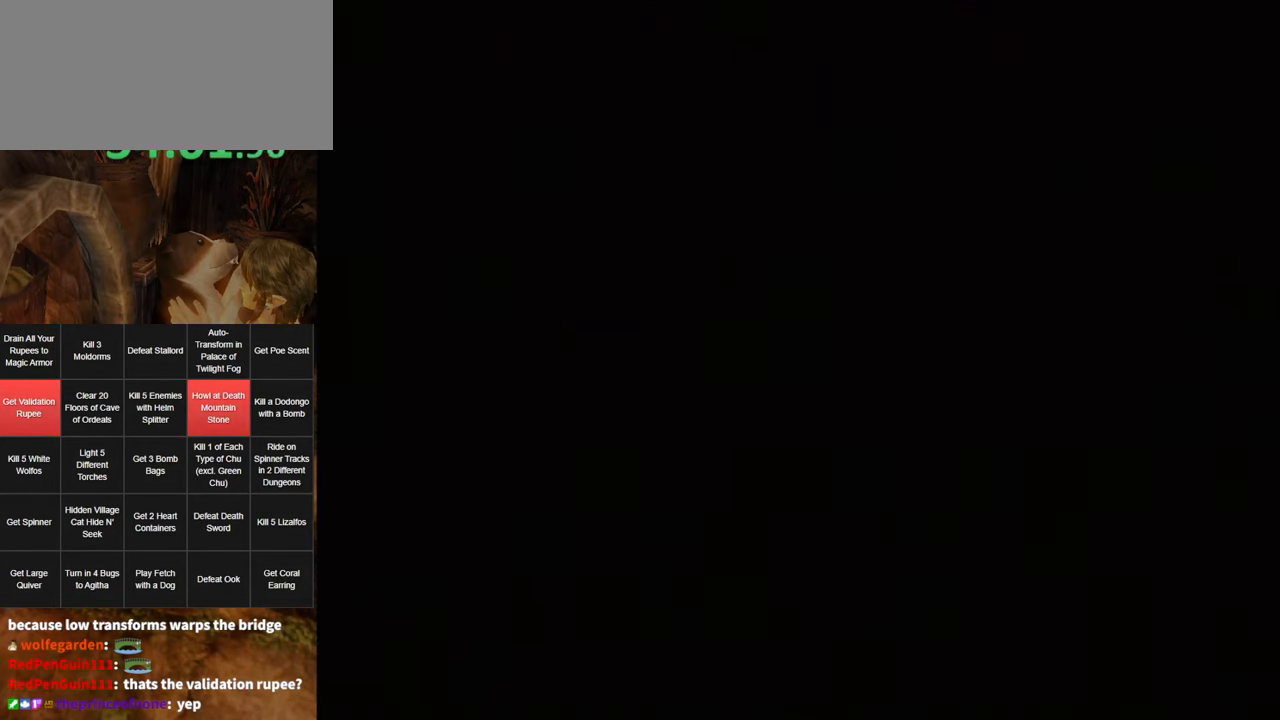
{"buttons": [], "left_stick": "center", "right_stick": "center", "events": []}
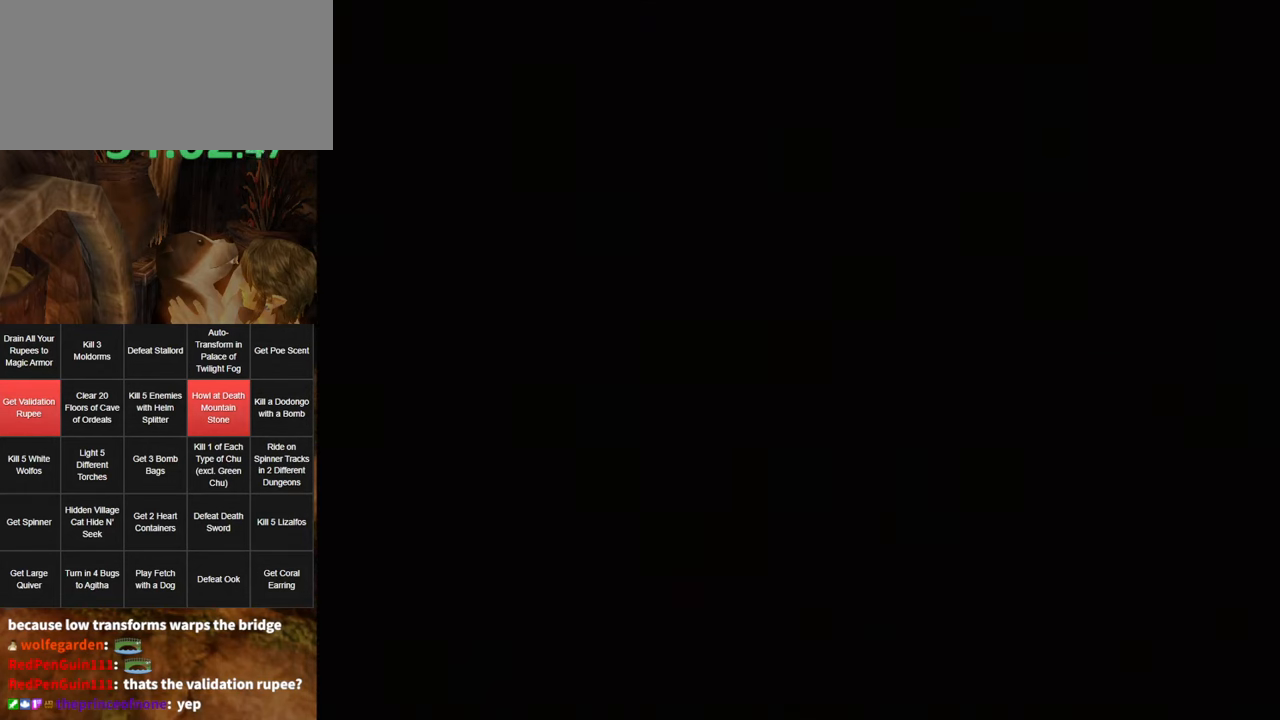
{"buttons": [], "left_stick": "center", "right_stick": "center", "events": []}
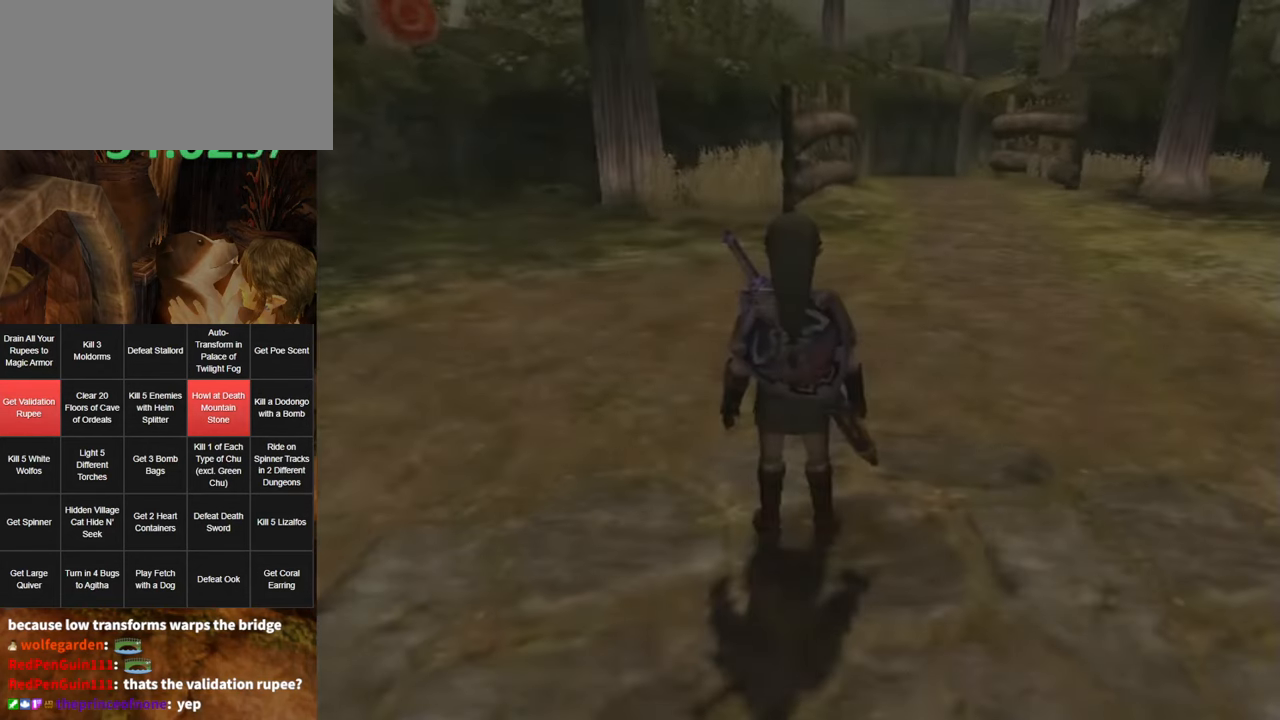
{"buttons": ["A"], "left_stick": "up", "right_stick": "center", "events": [[300, "left_stick", "up"], [484, "A", "down"]]}
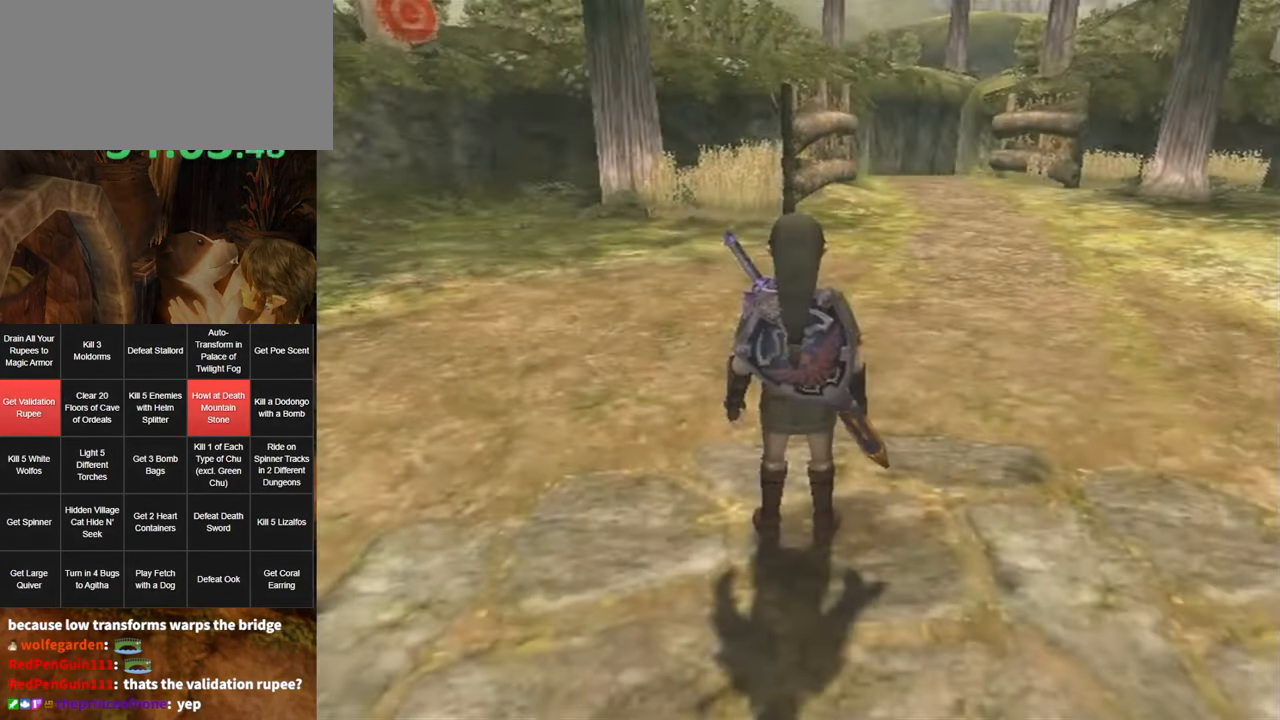
{"buttons": [], "left_stick": "up", "right_stick": "center", "events": [[17, "A", "up"], [117, "A", "down"], [150, "A", "up"]]}
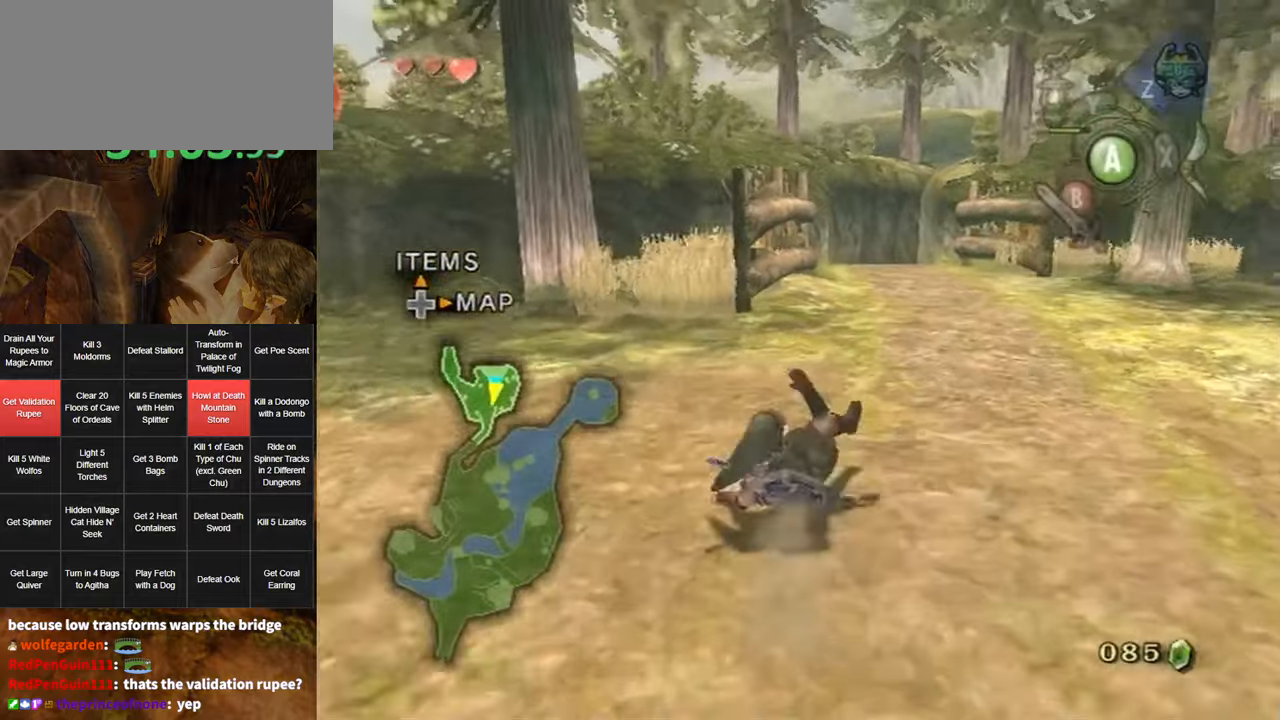
{"buttons": [], "left_stick": "up", "right_stick": "center", "events": [[266, "A", "down"], [333, "A", "up"], [383, "A", "down"], [466, "A", "up"]]}
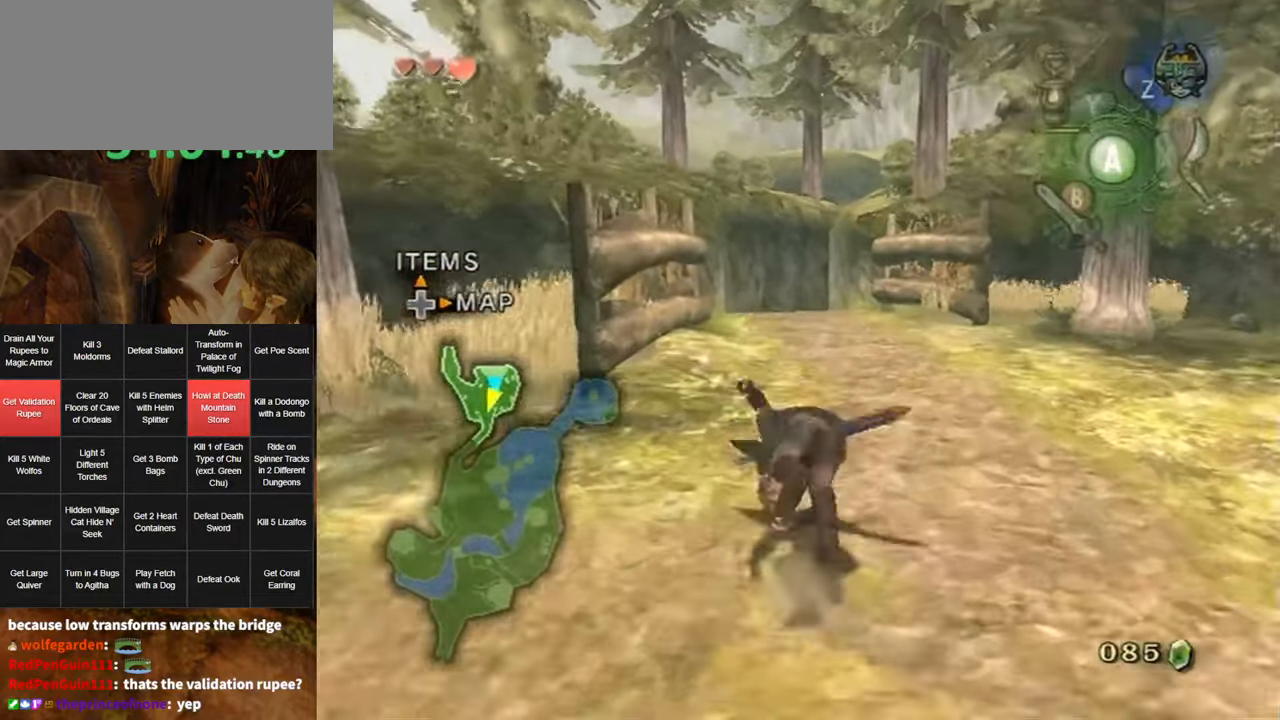
{"buttons": ["A"], "left_stick": "up", "right_stick": "center", "events": [[450, "A", "down"]]}
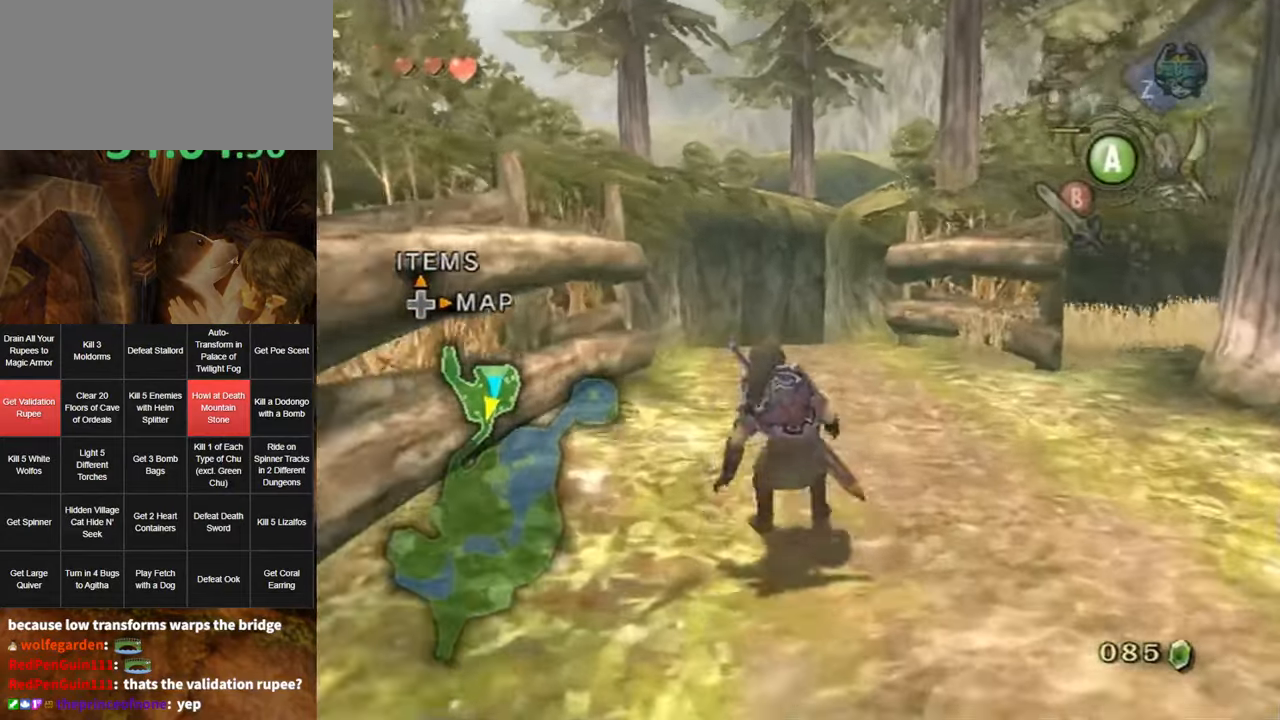
{"buttons": [], "left_stick": "up", "right_stick": "center", "events": [[16, "A", "up"], [50, "A", "down"], [116, "A", "up"]]}
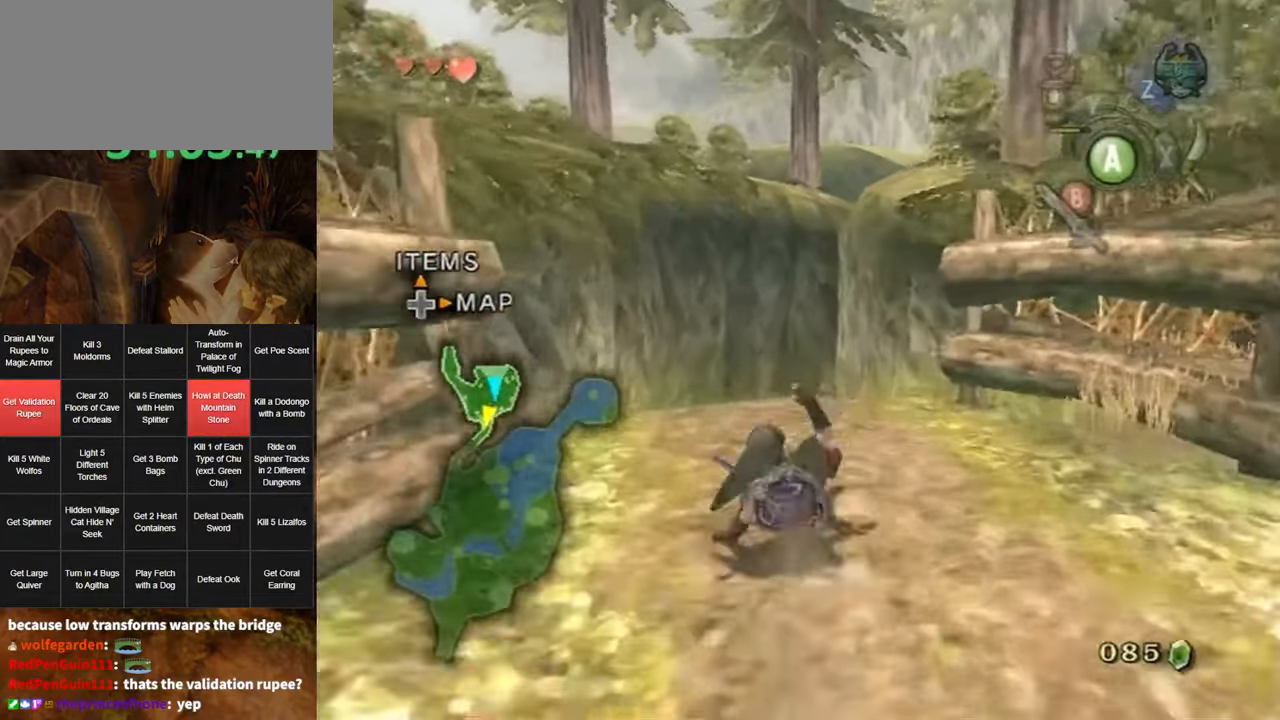
{"buttons": [], "left_stick": "up", "right_stick": "center", "events": [[183, "A", "down"], [200, "A", "up"], [283, "A", "down"], [300, "A", "up"]]}
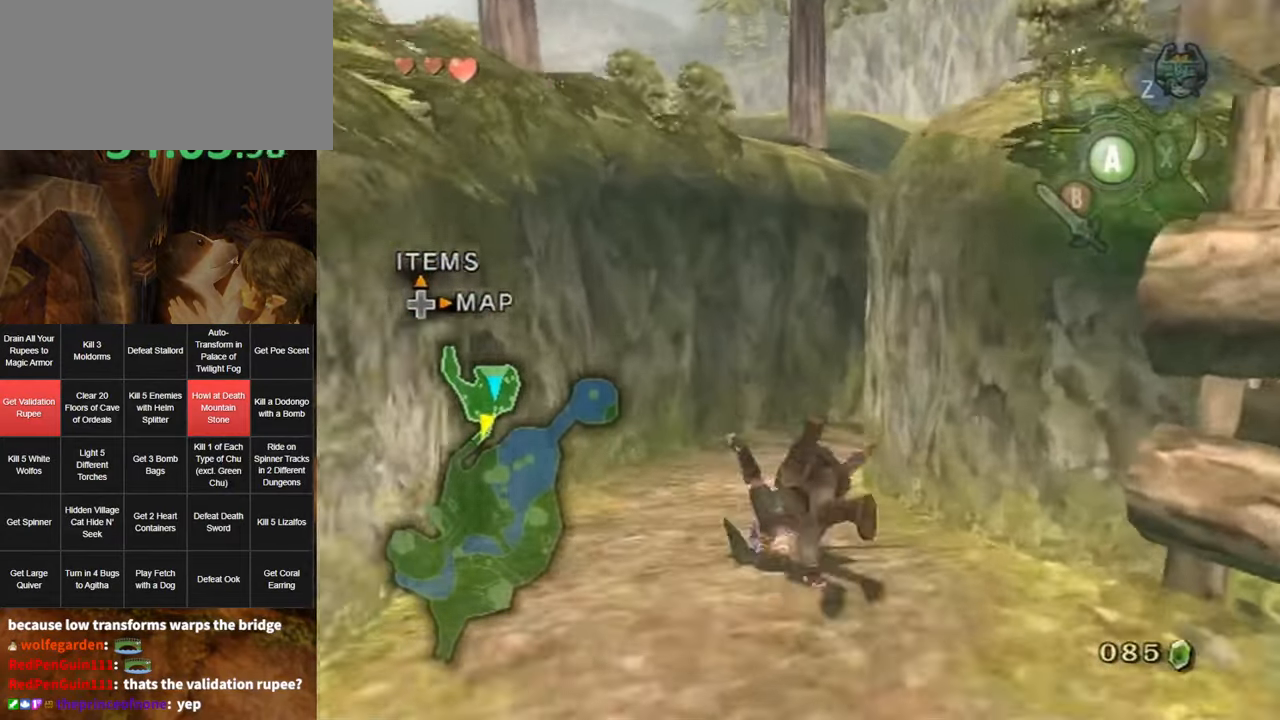
{"buttons": [], "left_stick": "up", "right_stick": "center", "events": [[333, "A", "down"], [400, "A", "up"], [433, "A", "down"], [483, "A", "up"]]}
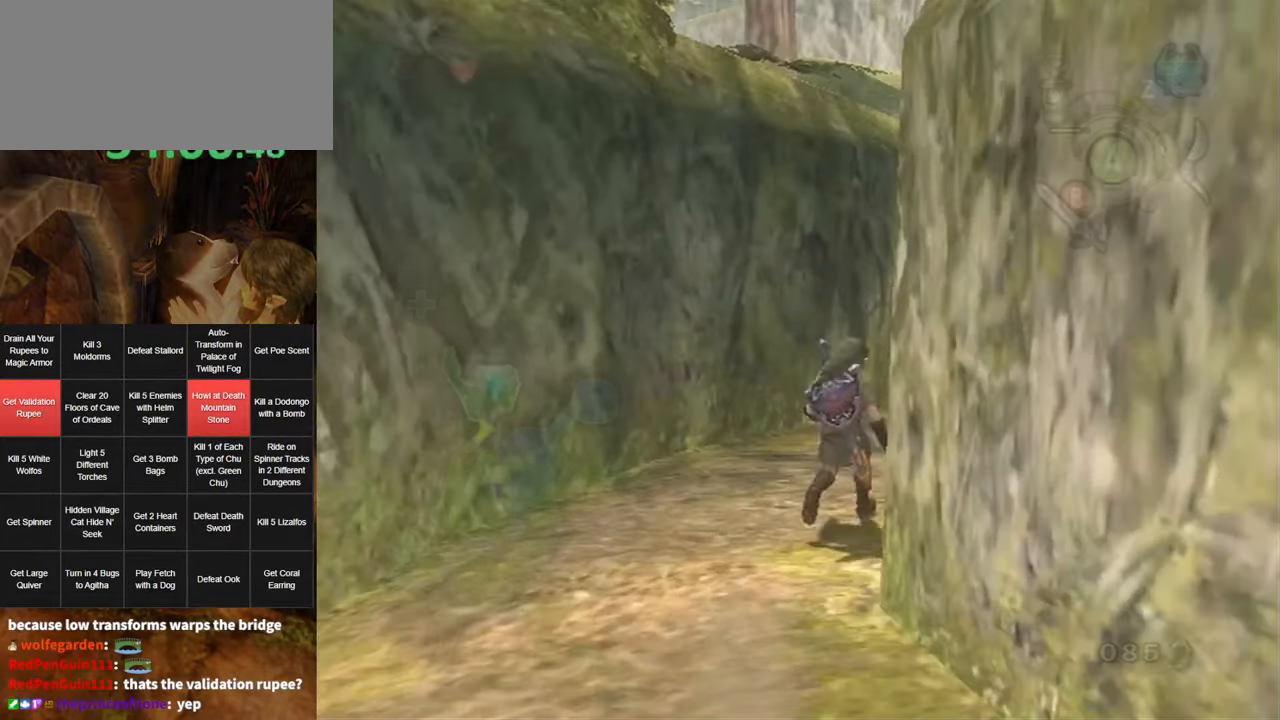
{"buttons": [], "left_stick": "up", "right_stick": "center", "events": []}
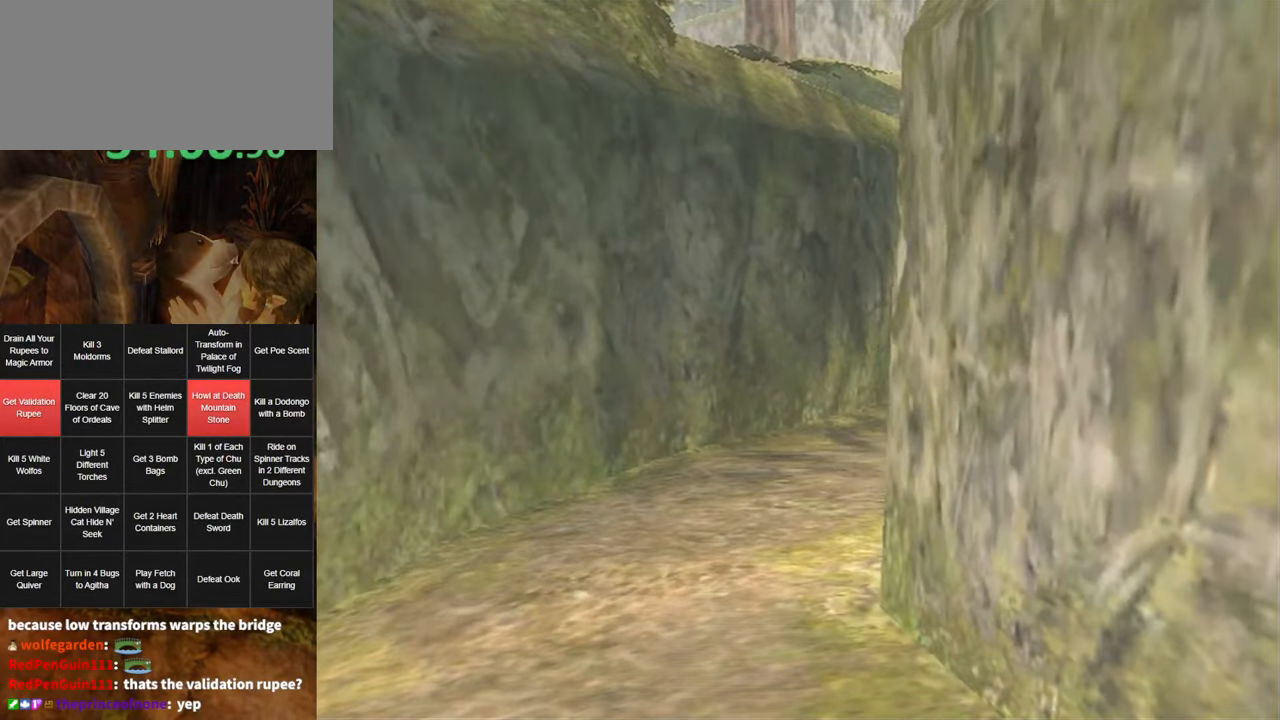
{"buttons": [], "left_stick": "up", "right_stick": "center", "events": []}
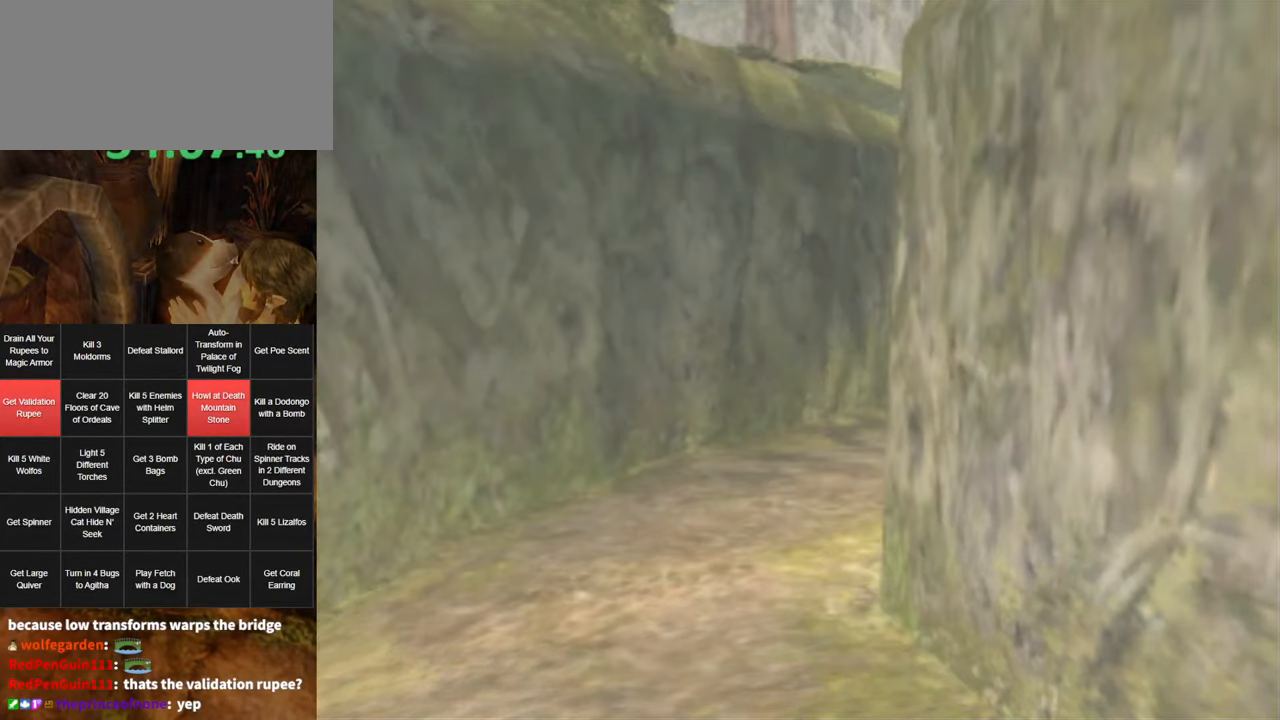
{"buttons": [], "left_stick": "center", "right_stick": "center", "events": [[150, "left_stick", "center"]]}
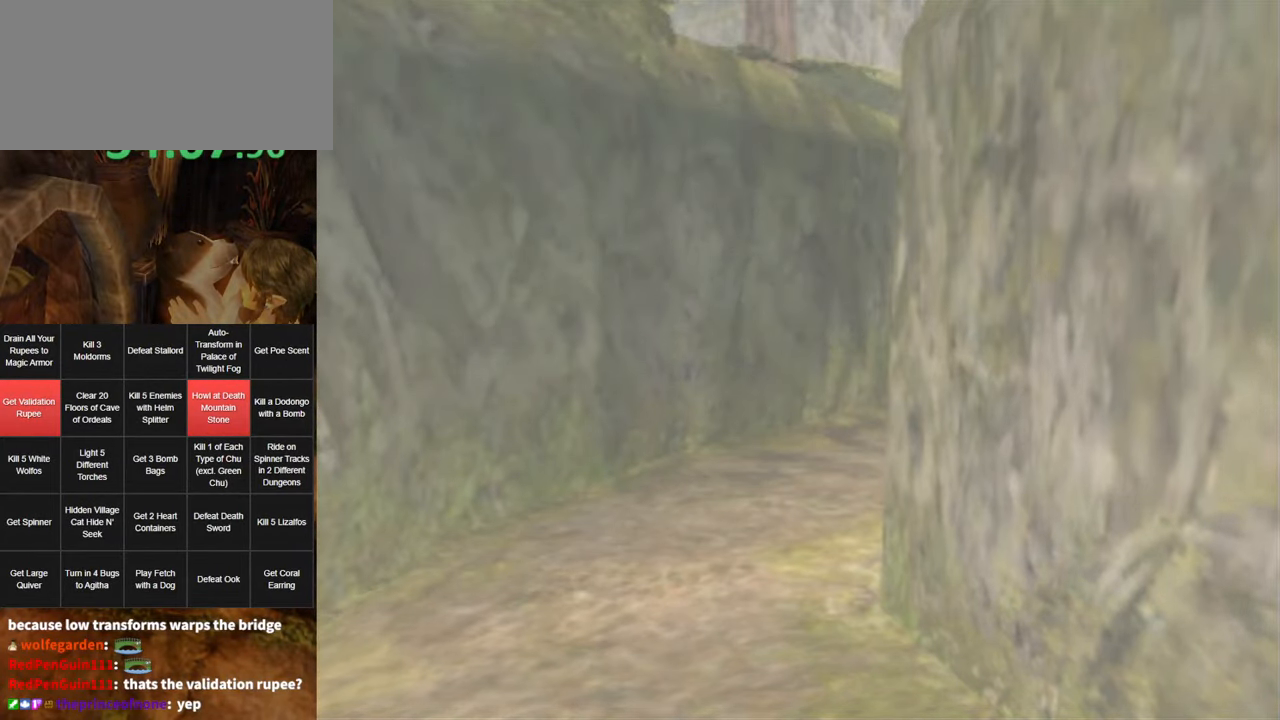
{"buttons": [], "left_stick": "center", "right_stick": "center", "events": []}
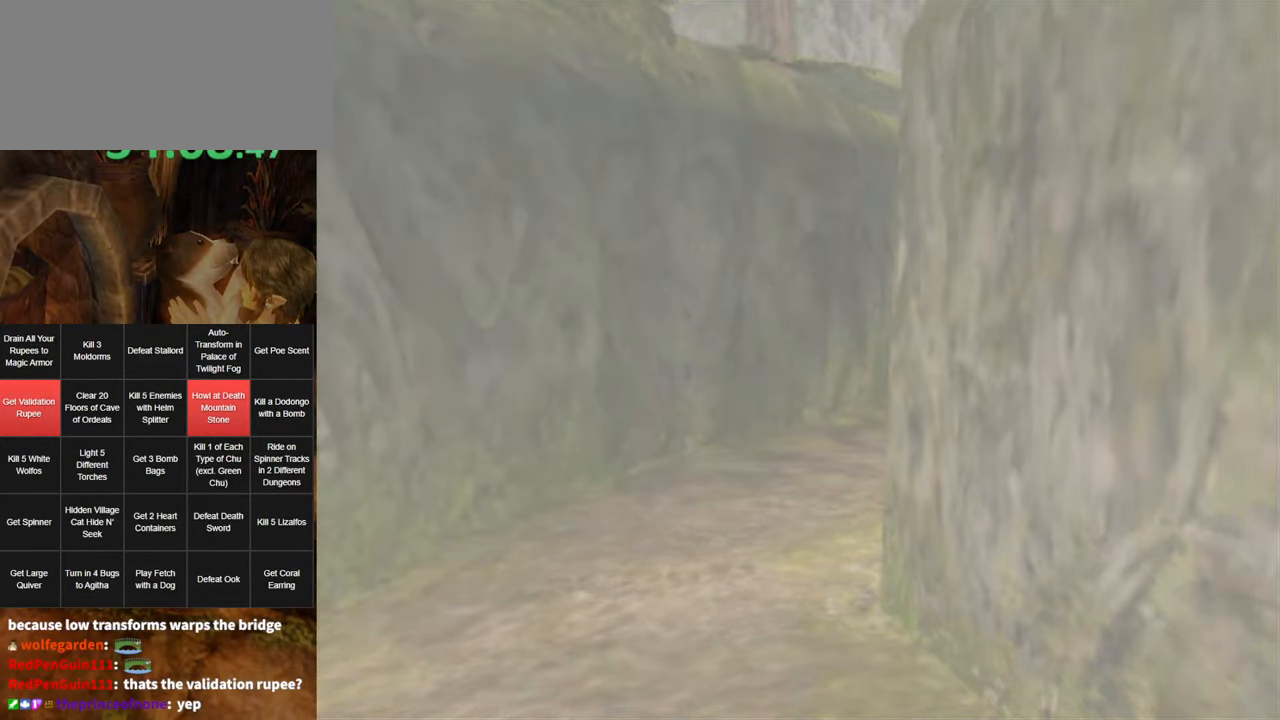
{"buttons": [], "left_stick": "center", "right_stick": "center", "events": []}
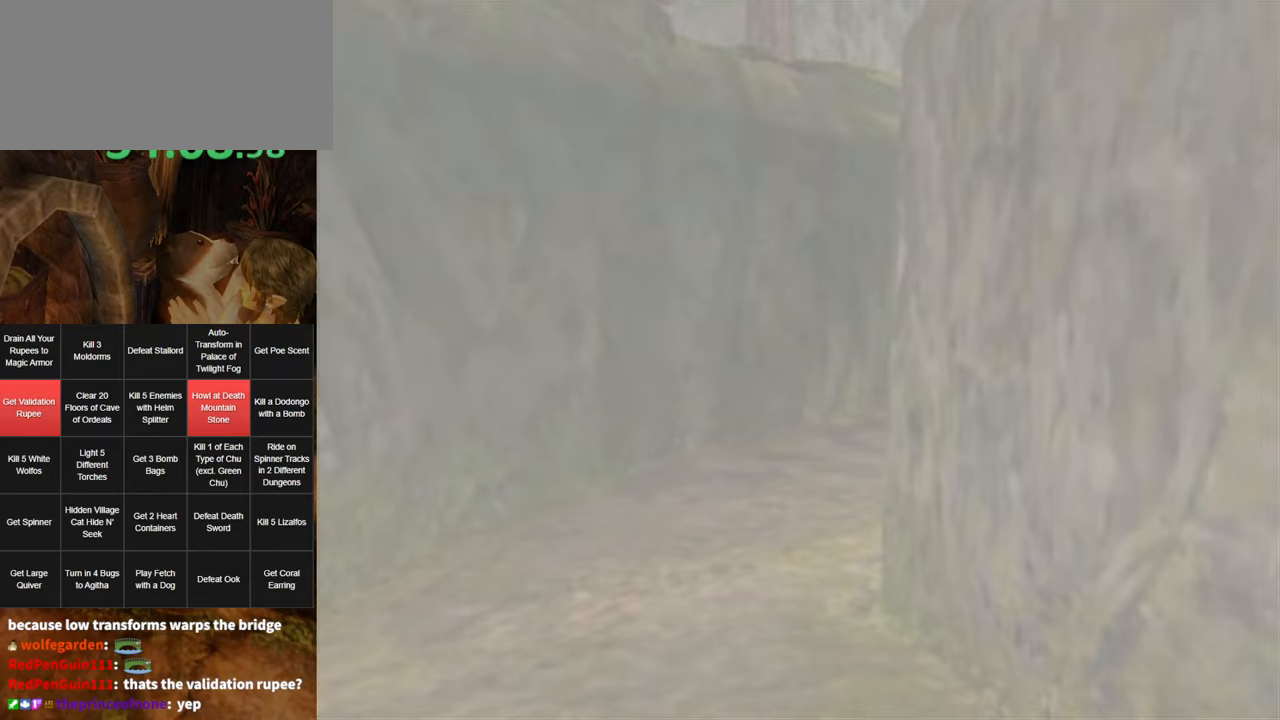
{"buttons": [], "left_stick": "center", "right_stick": "center", "events": []}
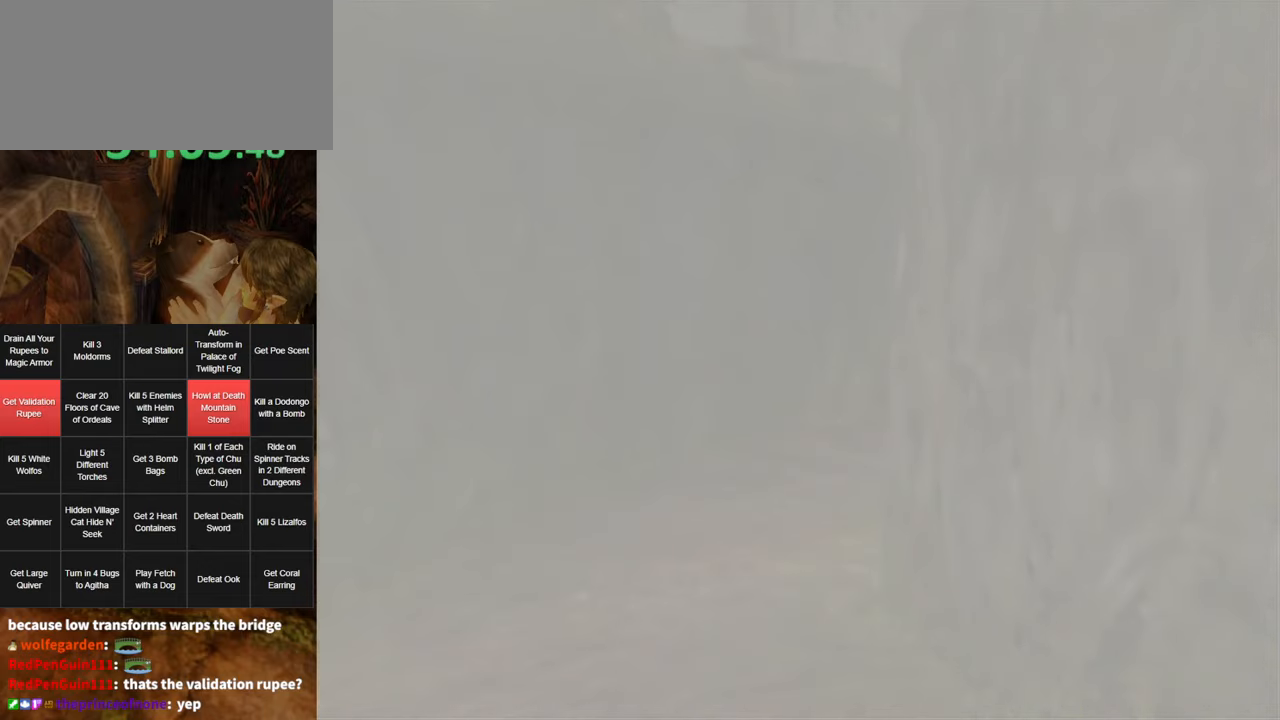
{"buttons": [], "left_stick": "center", "right_stick": "center", "events": []}
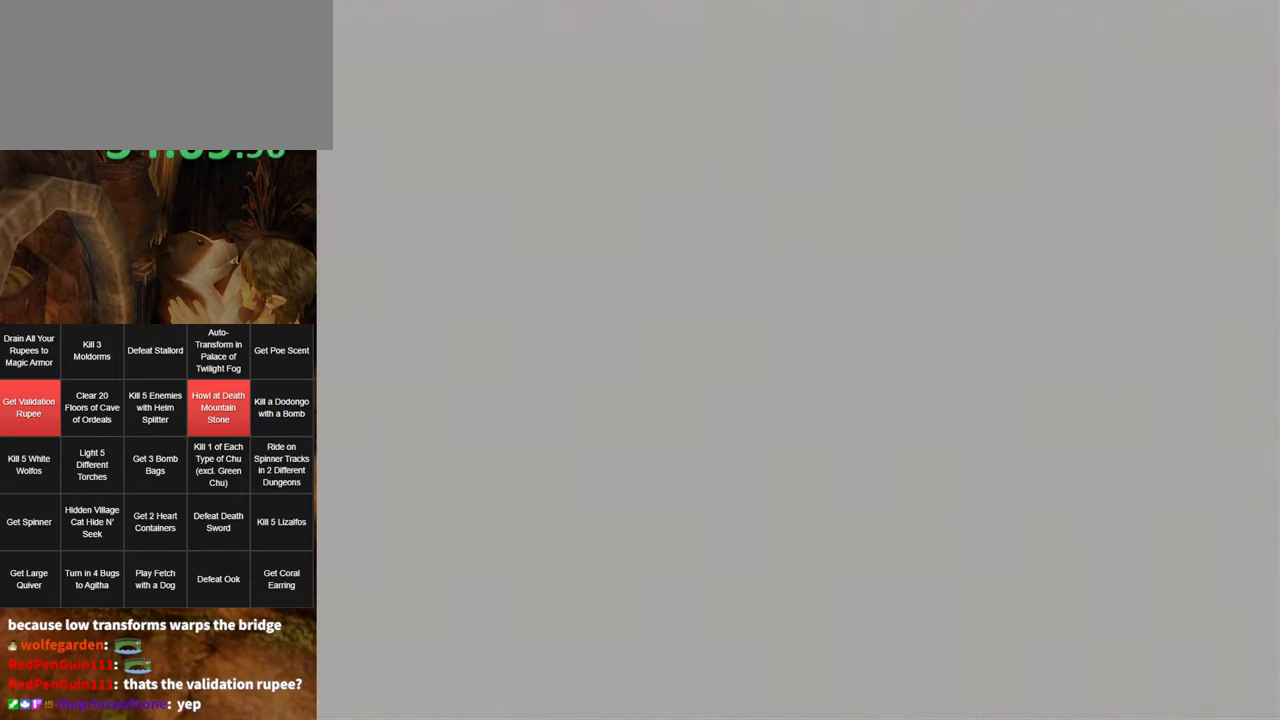
{"buttons": [], "left_stick": "up", "right_stick": "center", "events": [[367, "left_stick", "up"]]}
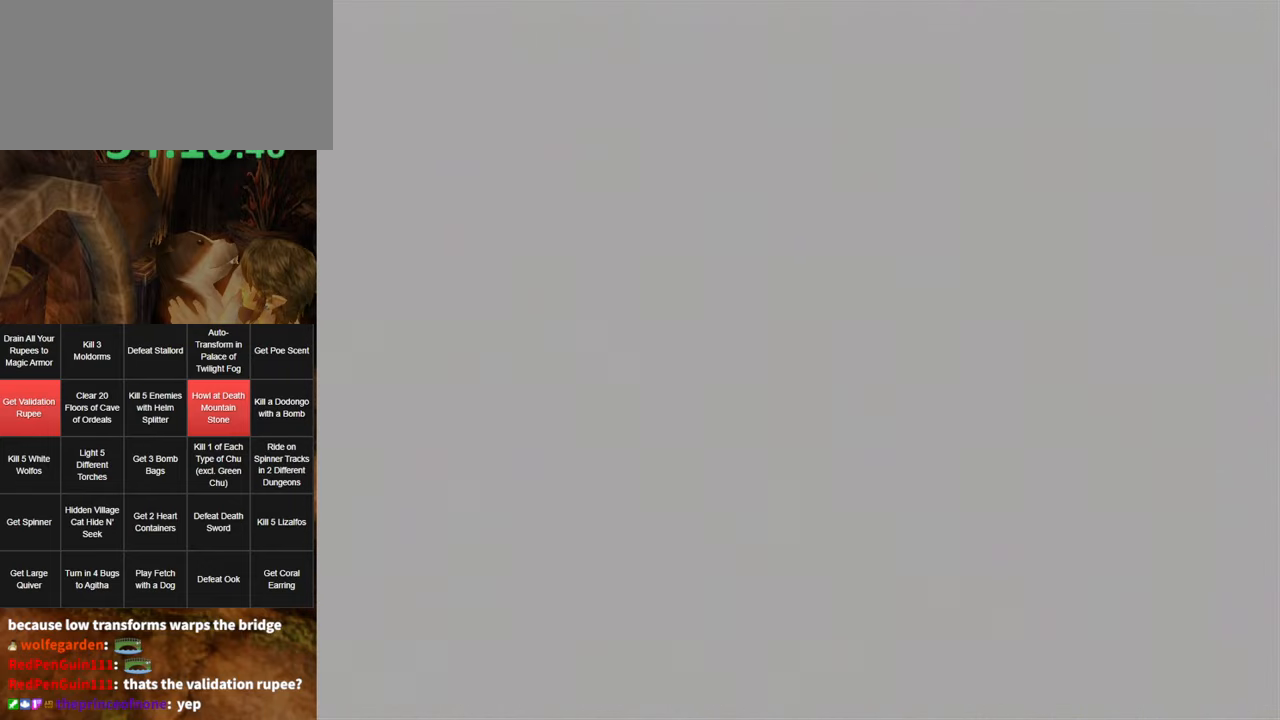
{"buttons": [], "left_stick": "up", "right_stick": "center", "events": []}